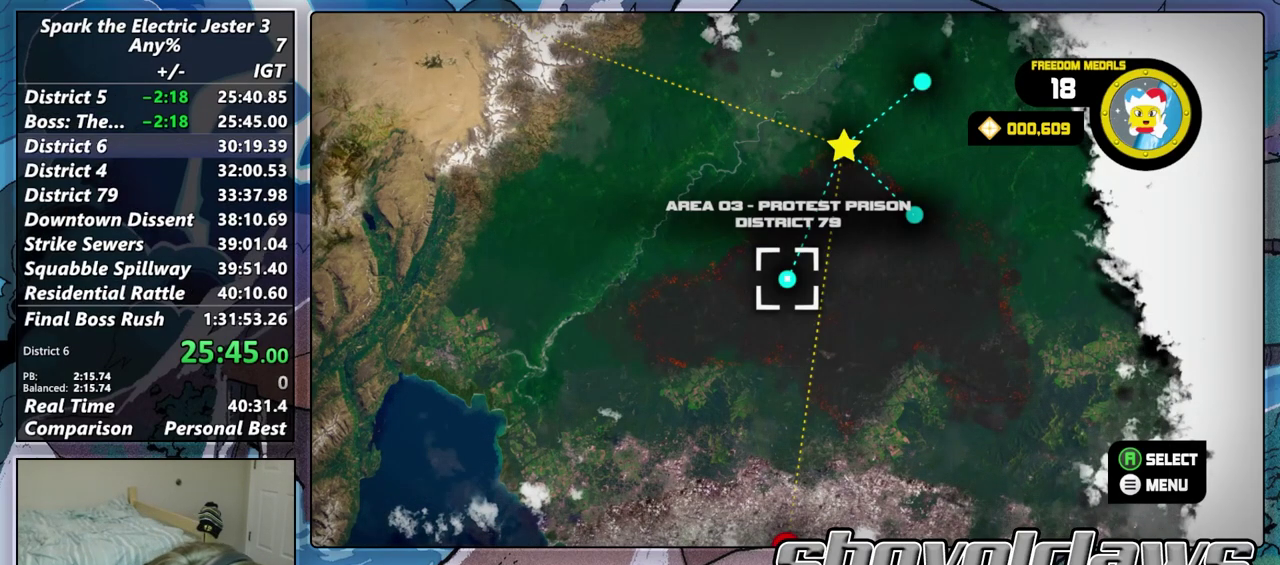
Gameplay with a controller (PlayStation layout); each line is a JSON object with the inputs held at the frame after it. "events" lists button and stick changes between this image and that frame as [ms after this image, input, new state], when the widget could be followed in between. Not read: TOUCHPAD.
{"buttons": [], "left_stick": "up-right", "right_stick": "center", "events": [[317, "left_stick", "up-right"]]}
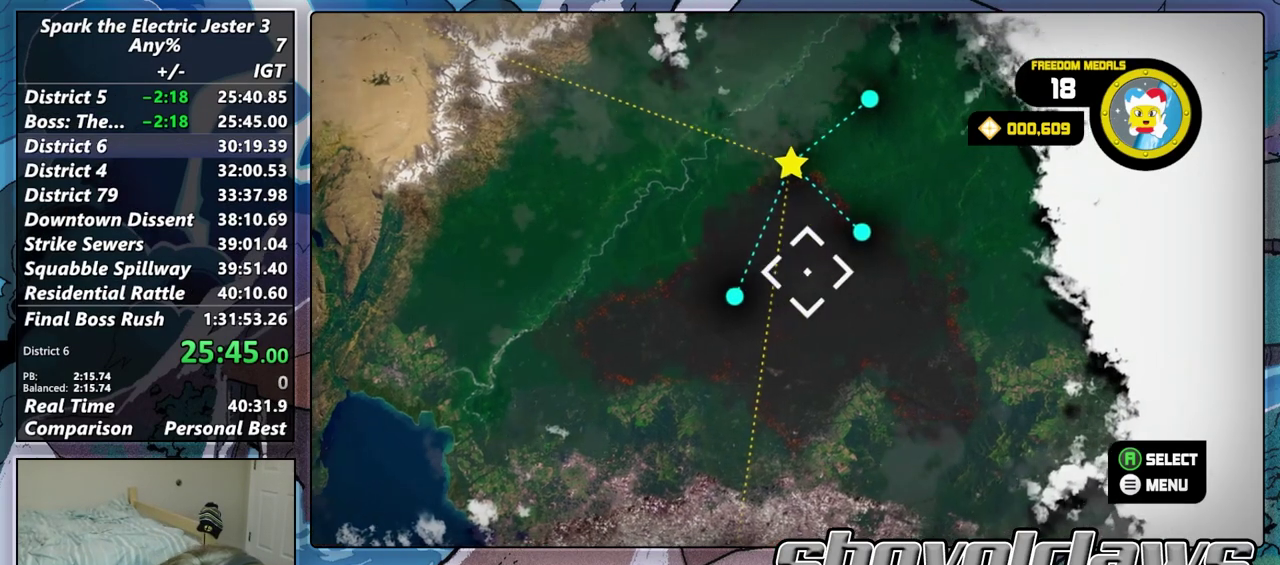
{"buttons": [], "left_stick": "center", "right_stick": "center", "events": [[67, "left_stick", "down-left"], [183, "left_stick", "center"]]}
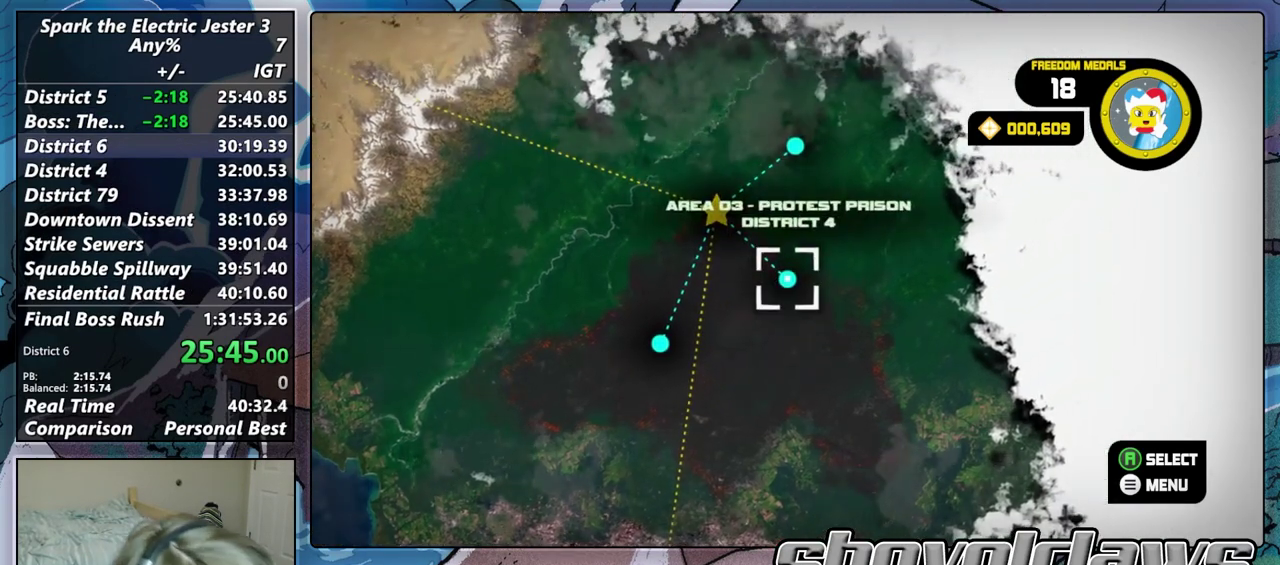
{"buttons": [], "left_stick": "center", "right_stick": "center", "events": [[83, "left_stick", "up-right"], [267, "left_stick", "up"], [400, "left_stick", "center"]]}
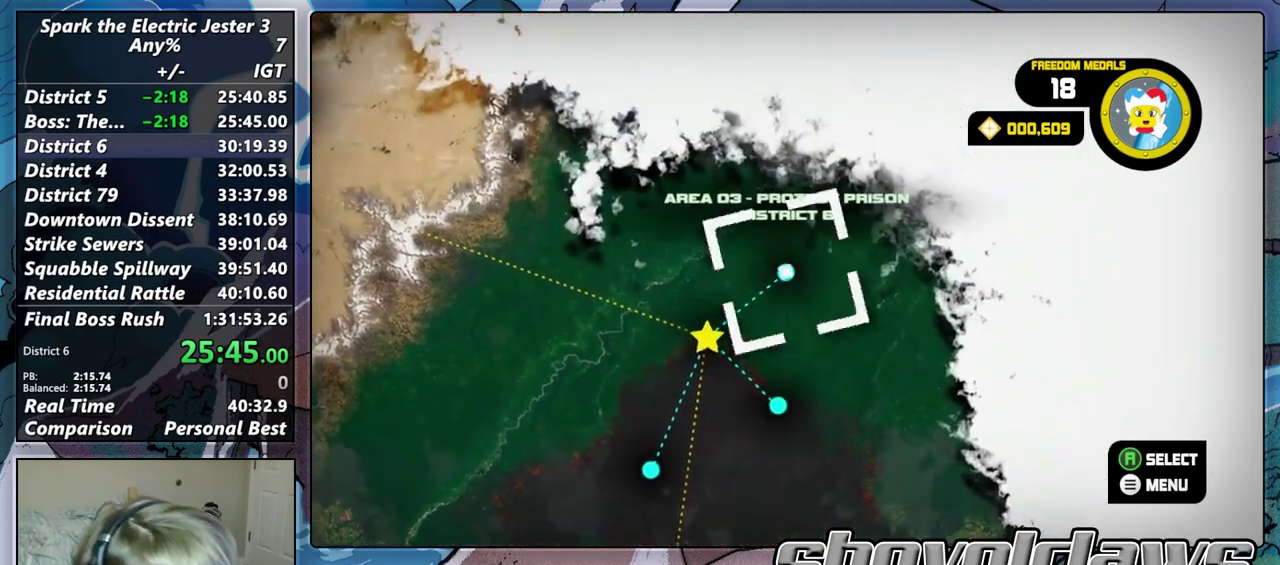
{"buttons": [], "left_stick": "center", "right_stick": "center", "events": [[233, "CROSS", "down"], [300, "CROSS", "up"], [333, "left_stick", "right"], [417, "left_stick", "center"]]}
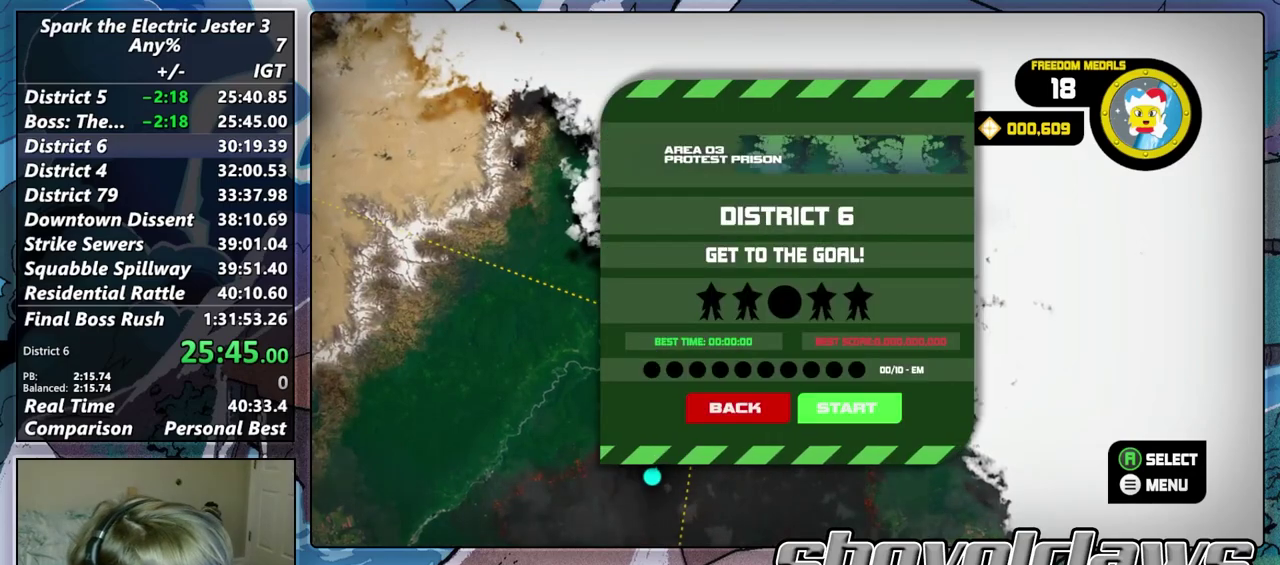
{"buttons": ["CROSS"], "left_stick": "center", "right_stick": "center", "events": [[433, "CROSS", "down"]]}
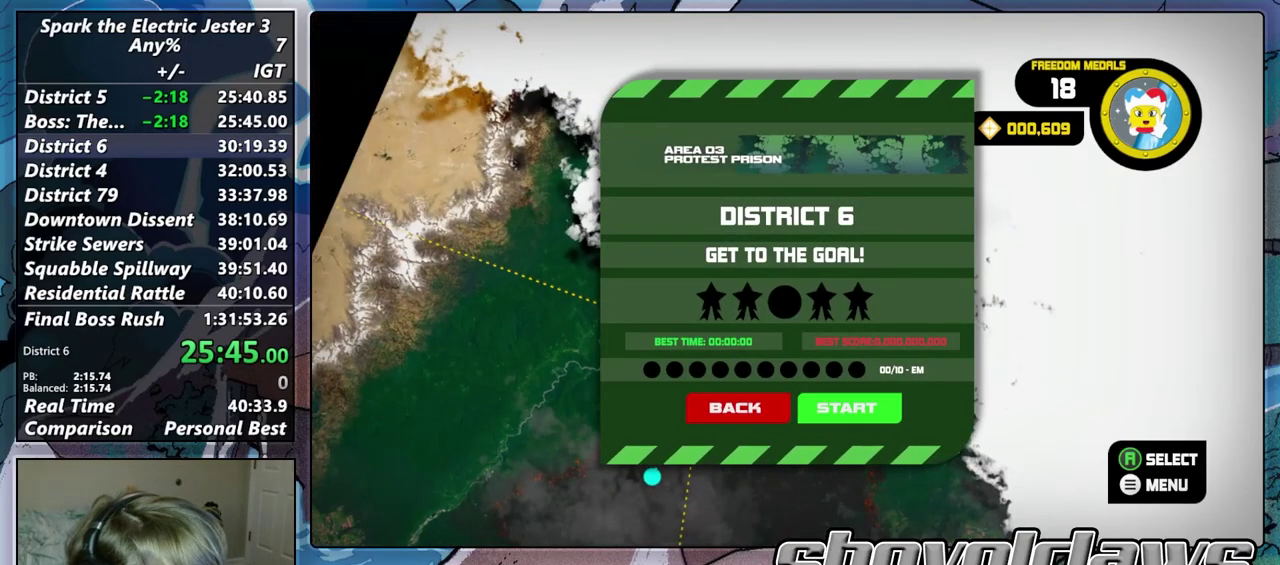
{"buttons": [], "left_stick": "center", "right_stick": "center", "events": [[50, "CROSS", "up"]]}
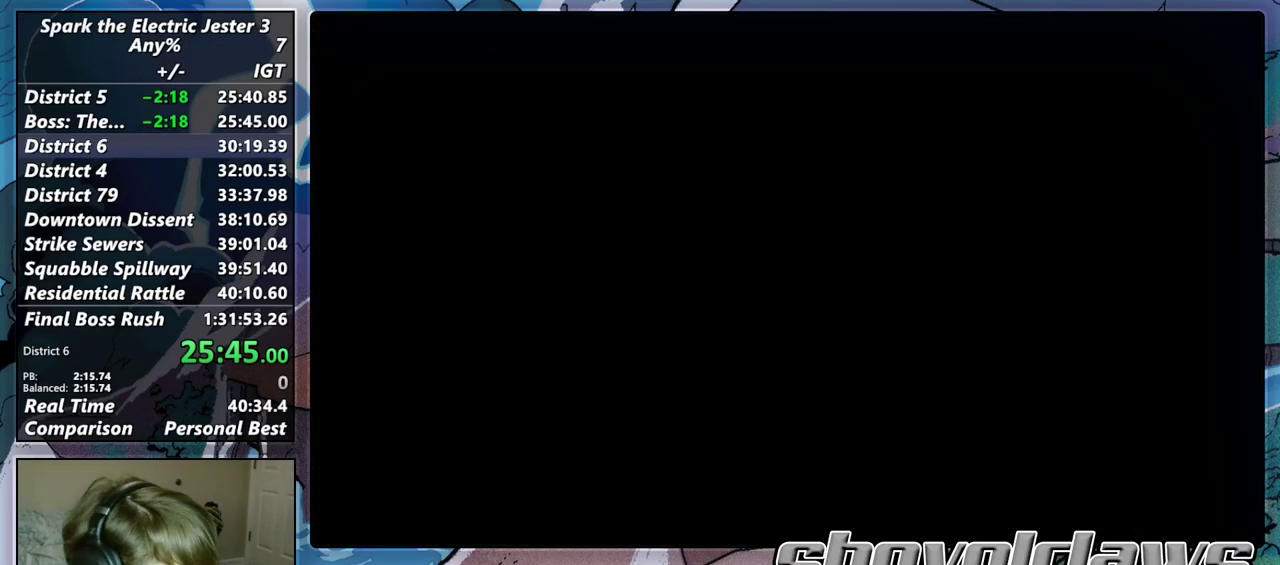
{"buttons": [], "left_stick": "center", "right_stick": "center", "events": []}
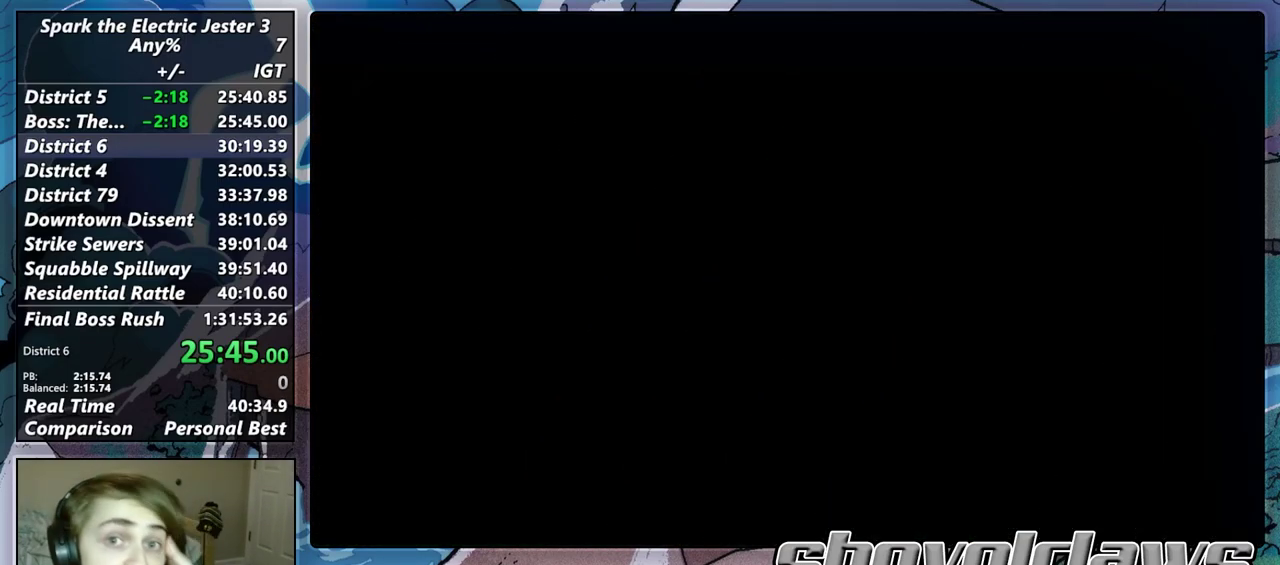
{"buttons": [], "left_stick": "center", "right_stick": "center", "events": []}
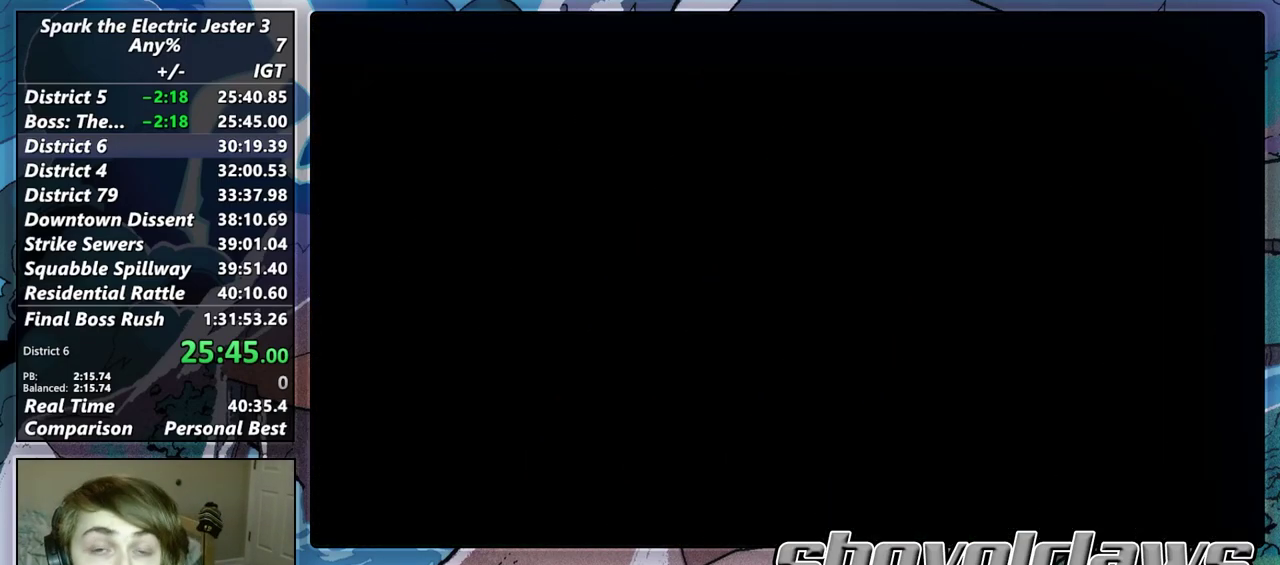
{"buttons": [], "left_stick": "center", "right_stick": "center", "events": []}
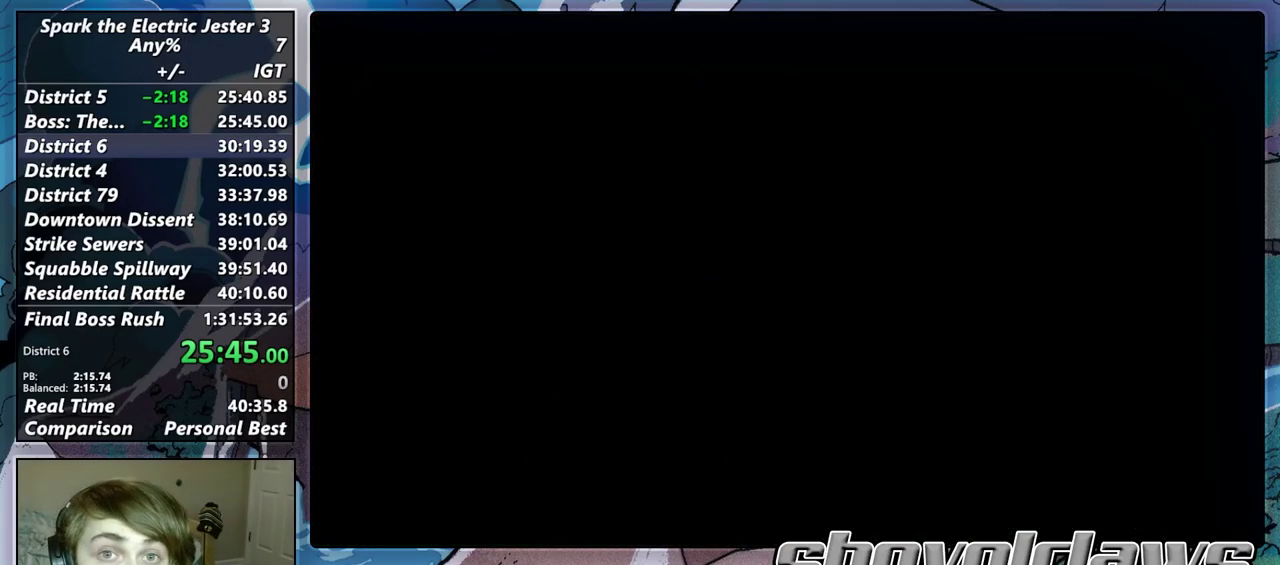
{"buttons": [], "left_stick": "center", "right_stick": "center", "events": []}
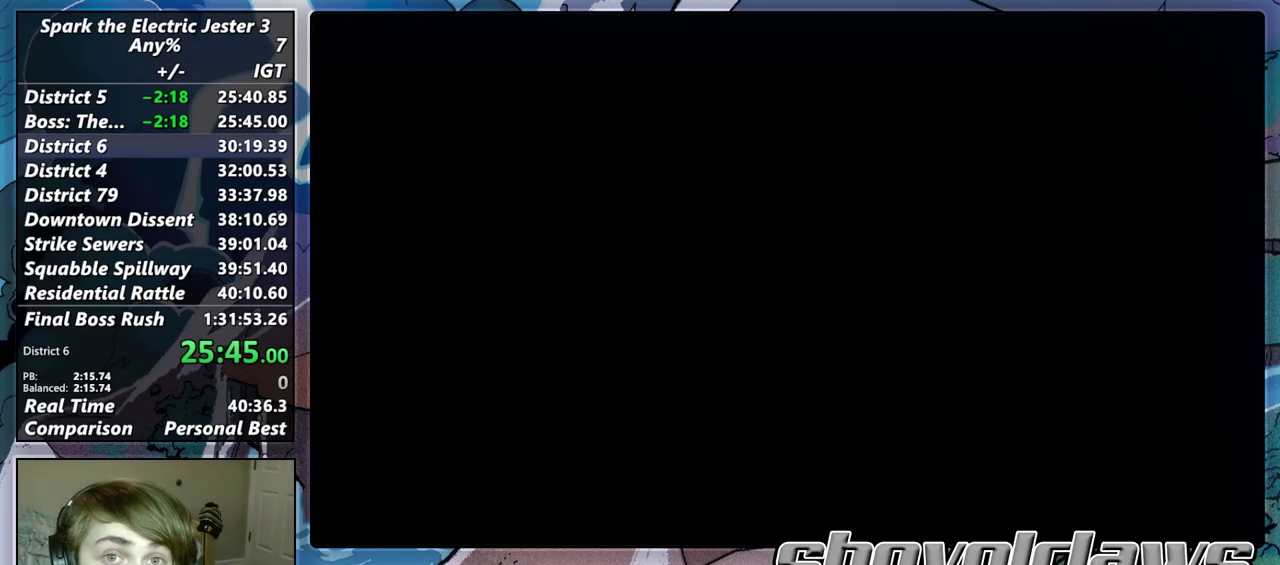
{"buttons": [], "left_stick": "center", "right_stick": "center", "events": []}
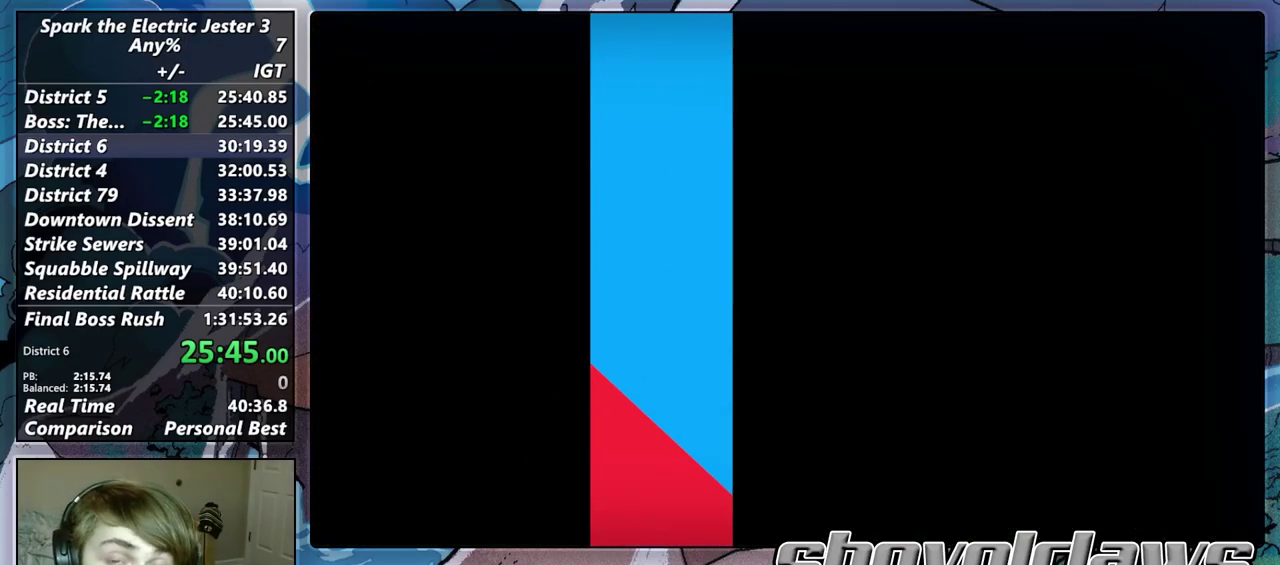
{"buttons": [], "left_stick": "center", "right_stick": "center", "events": []}